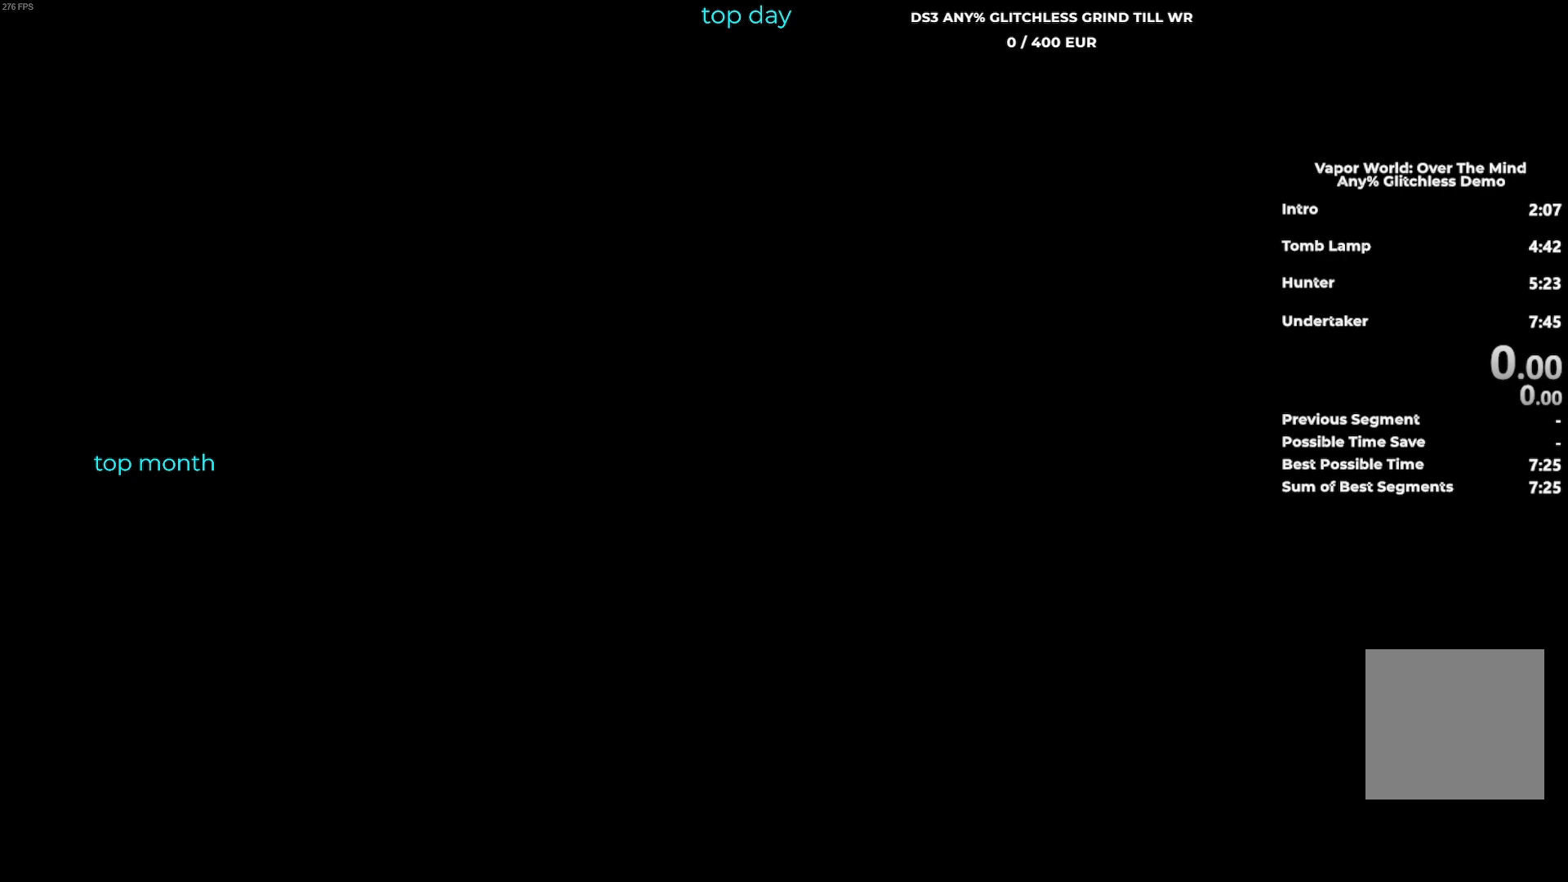
Gameplay with a controller (Xbox layout); each line is a JSON object with the inputs held at the frame after it. "events" lists button and stick changes between this image and that frame as [ms after this image, input, new state], when the widget could be followed in between. Not read: R3 right_stick.
{"buttons": ["A"], "left_stick": "center", "events": [[217, "A", "down"], [333, "A", "up"], [467, "A", "down"]]}
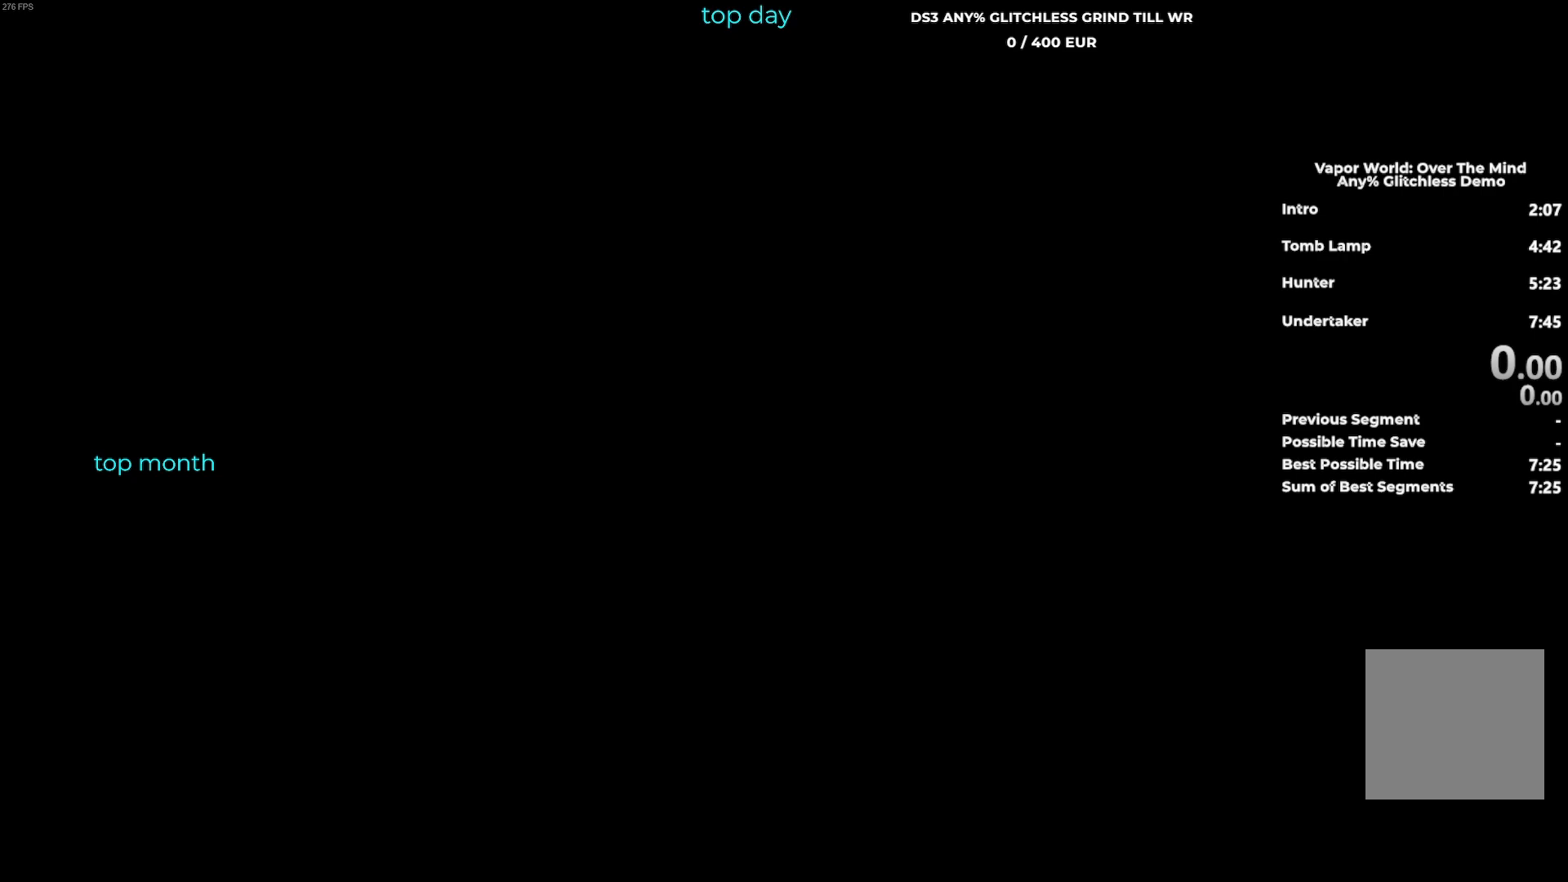
{"buttons": ["A"], "left_stick": "center", "events": [[67, "A", "up"], [200, "A", "down"], [283, "A", "up"], [417, "A", "down"]]}
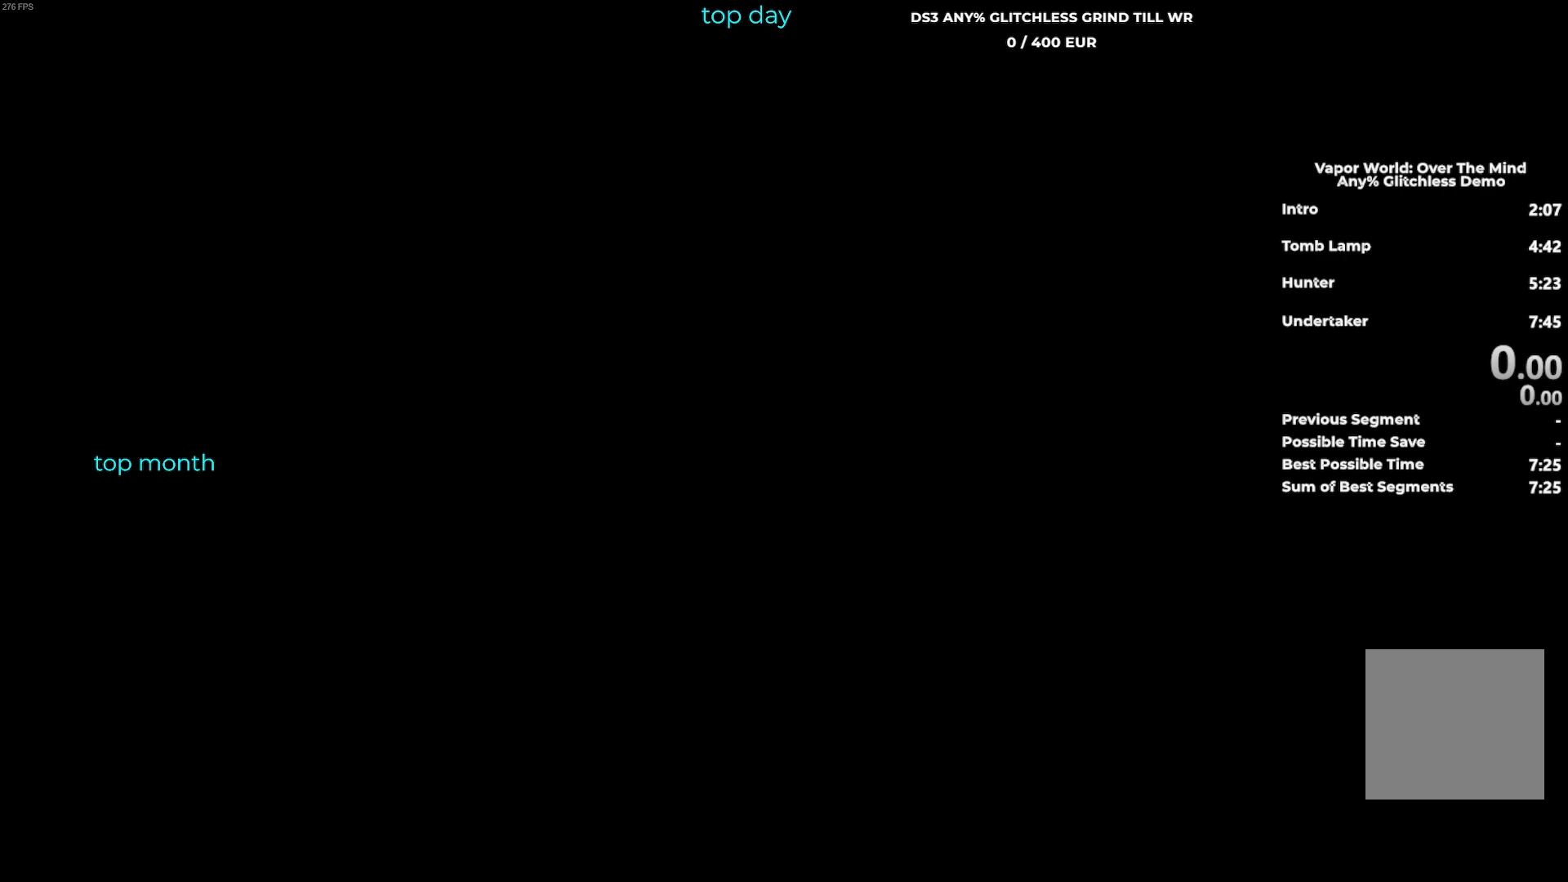
{"buttons": [], "left_stick": "center", "events": [[33, "A", "up"], [133, "A", "down"], [233, "A", "up"], [350, "A", "down"], [467, "A", "up"]]}
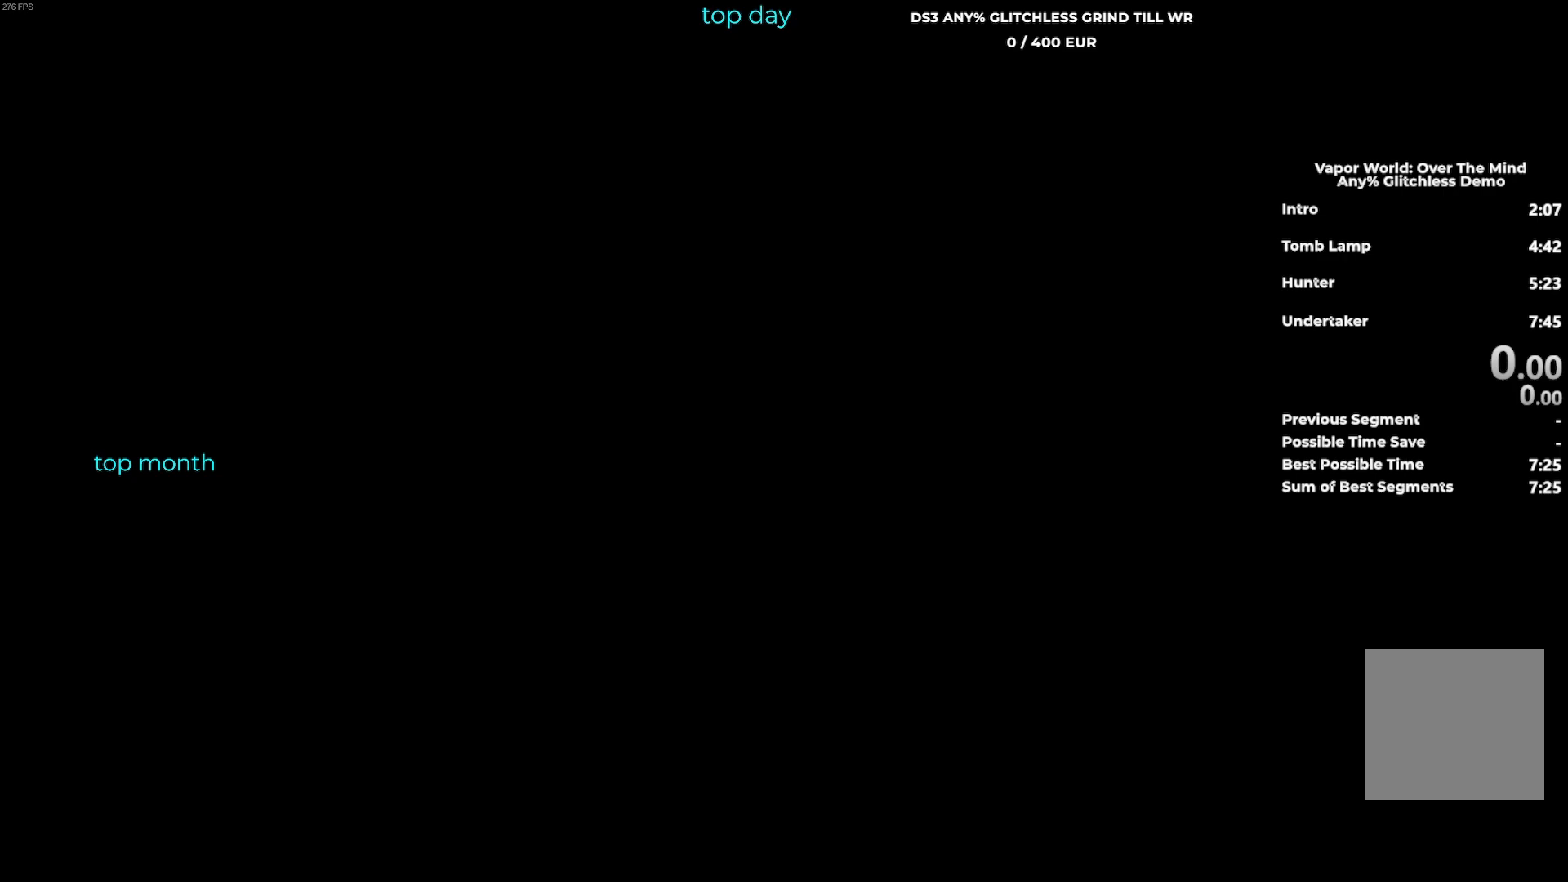
{"buttons": [], "left_stick": "center", "events": [[100, "A", "down"], [183, "A", "up"], [317, "A", "down"], [400, "A", "up"]]}
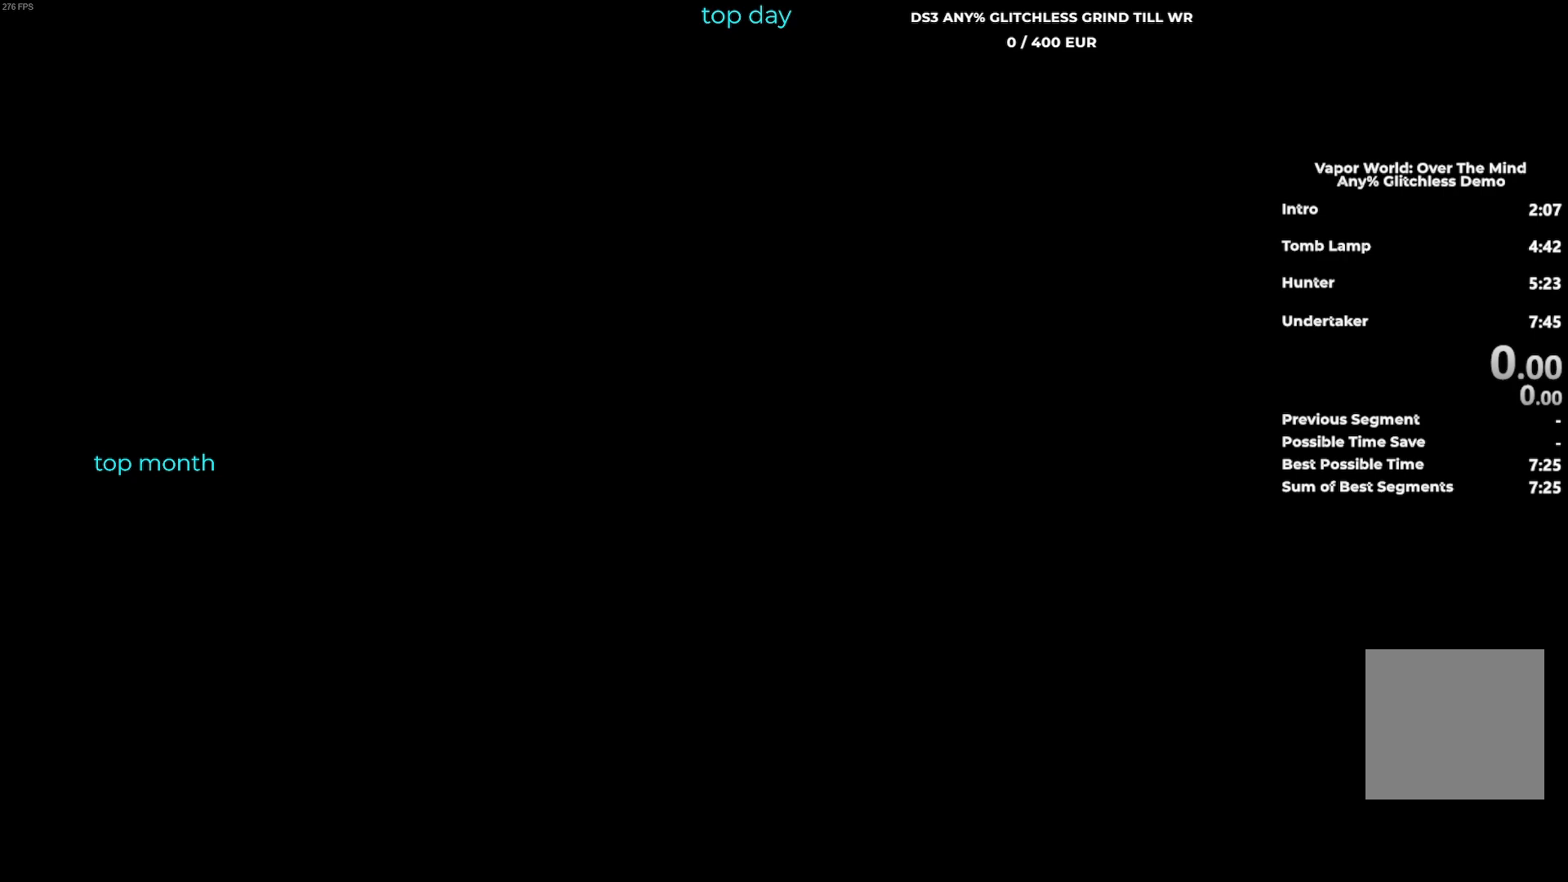
{"buttons": ["A"], "left_stick": "center", "events": [[17, "A", "down"], [117, "A", "up"], [233, "A", "down"], [350, "A", "up"], [467, "A", "down"]]}
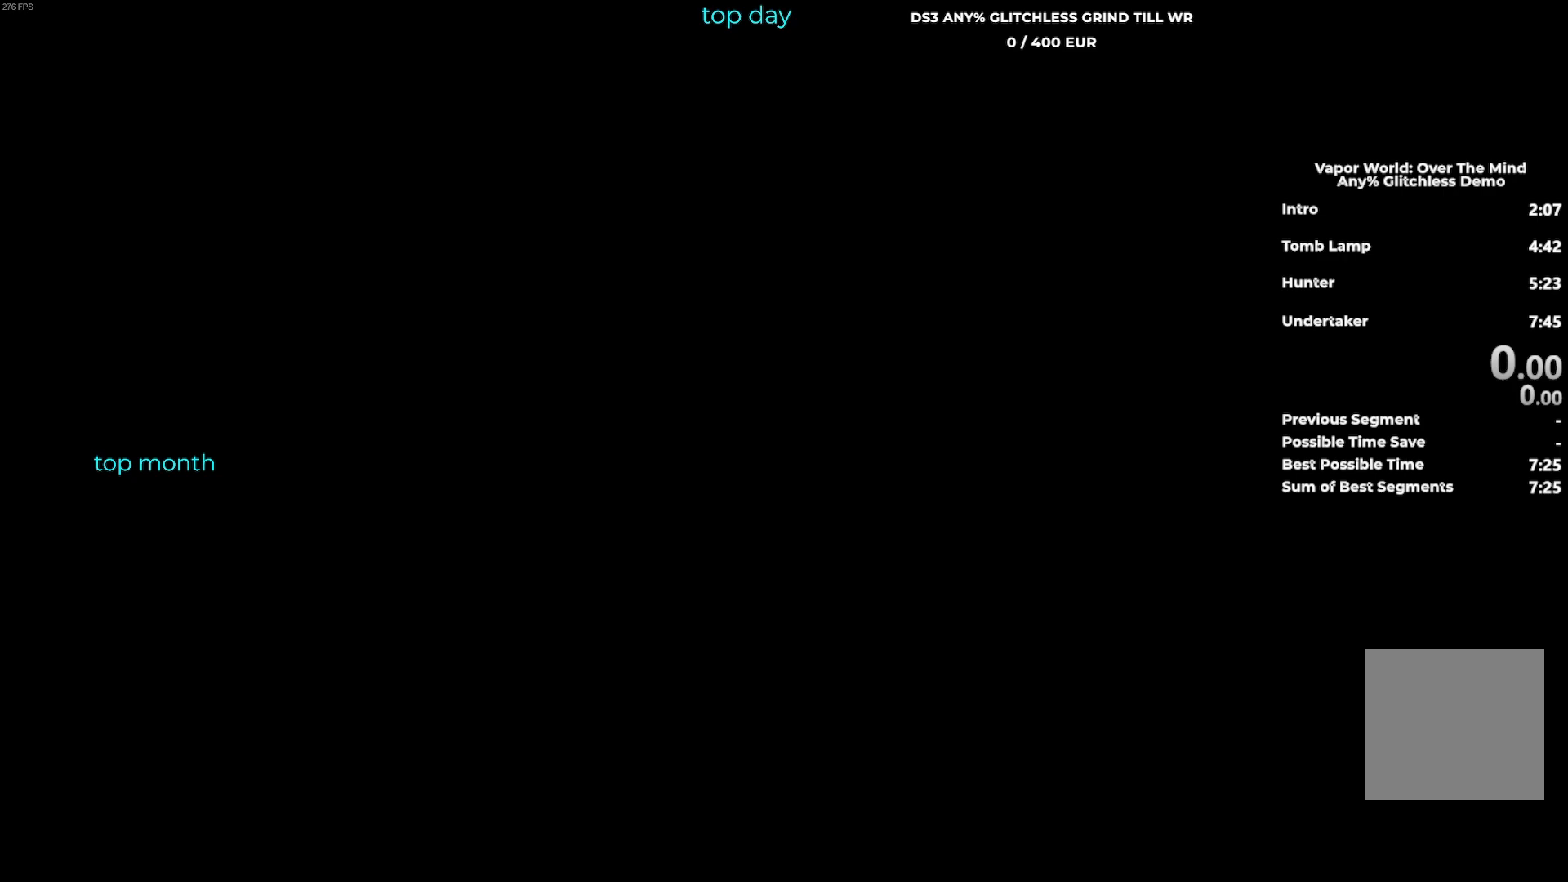
{"buttons": [], "left_stick": "center", "events": [[83, "A", "up"], [167, "A", "down"], [283, "A", "up"], [383, "A", "down"], [483, "A", "up"]]}
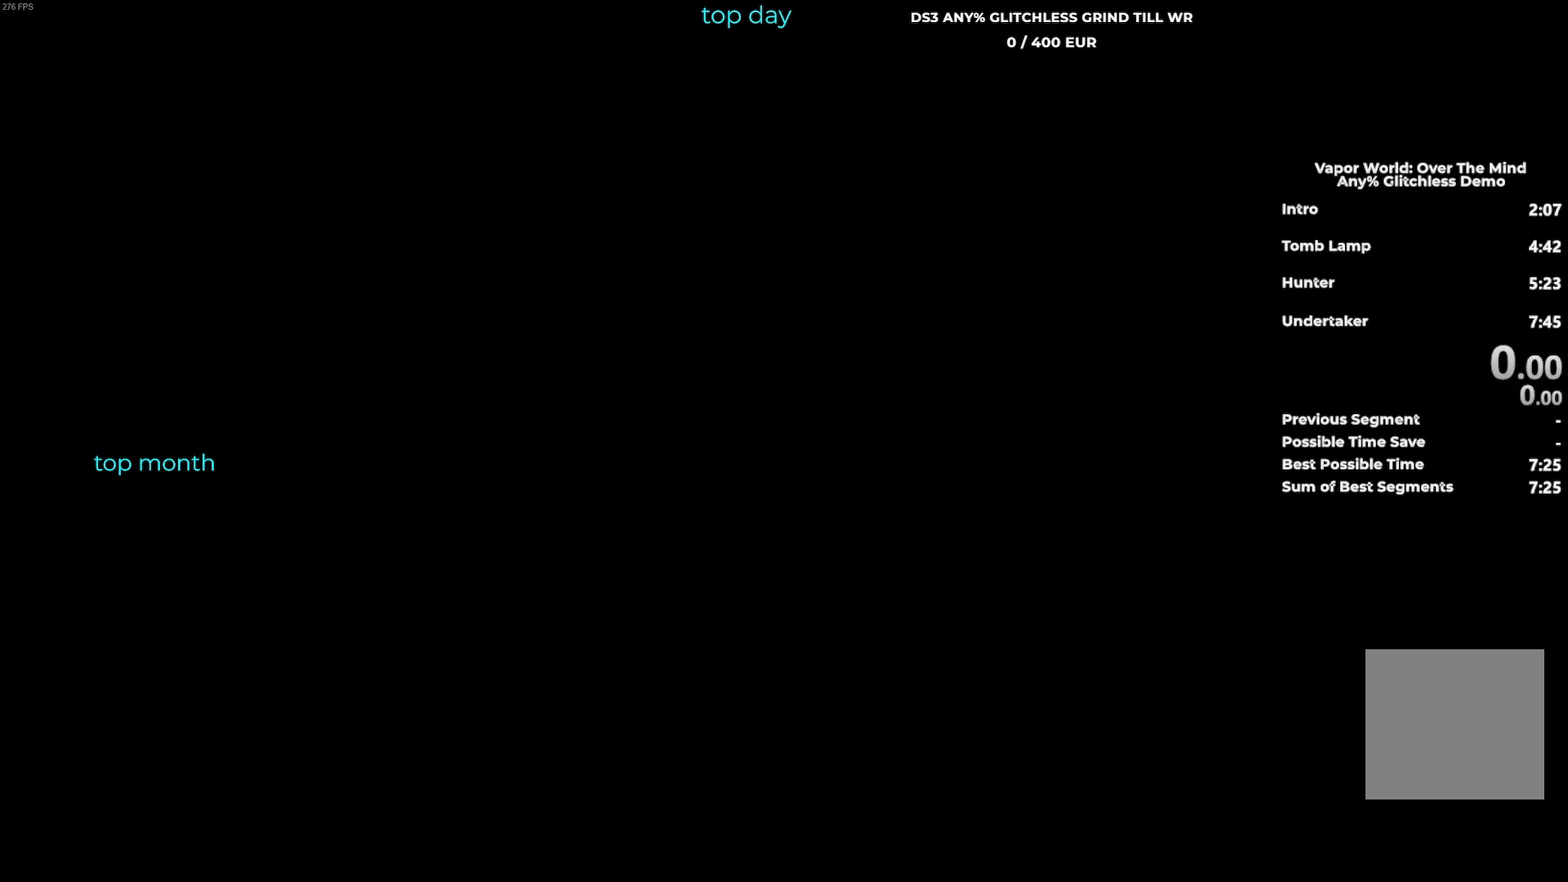
{"buttons": [], "left_stick": "center", "events": [[117, "A", "down"], [217, "A", "up"], [283, "A", "down"], [400, "A", "up"]]}
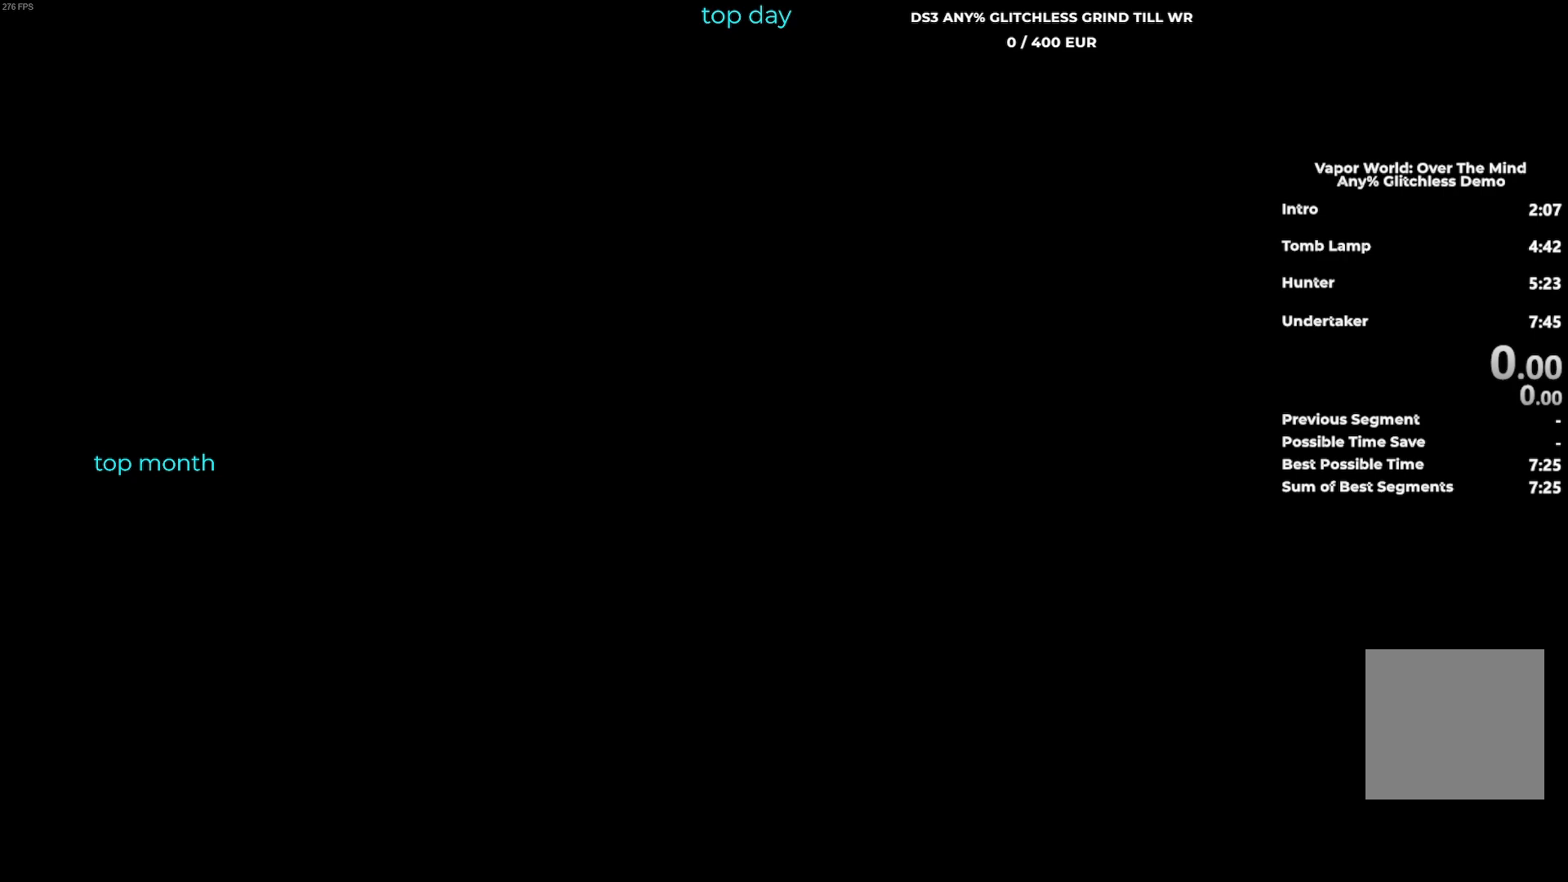
{"buttons": ["A"], "left_stick": "center", "events": [[33, "A", "down"], [83, "A", "up"], [100, "A", "down"], [317, "A", "up"], [450, "A", "down"]]}
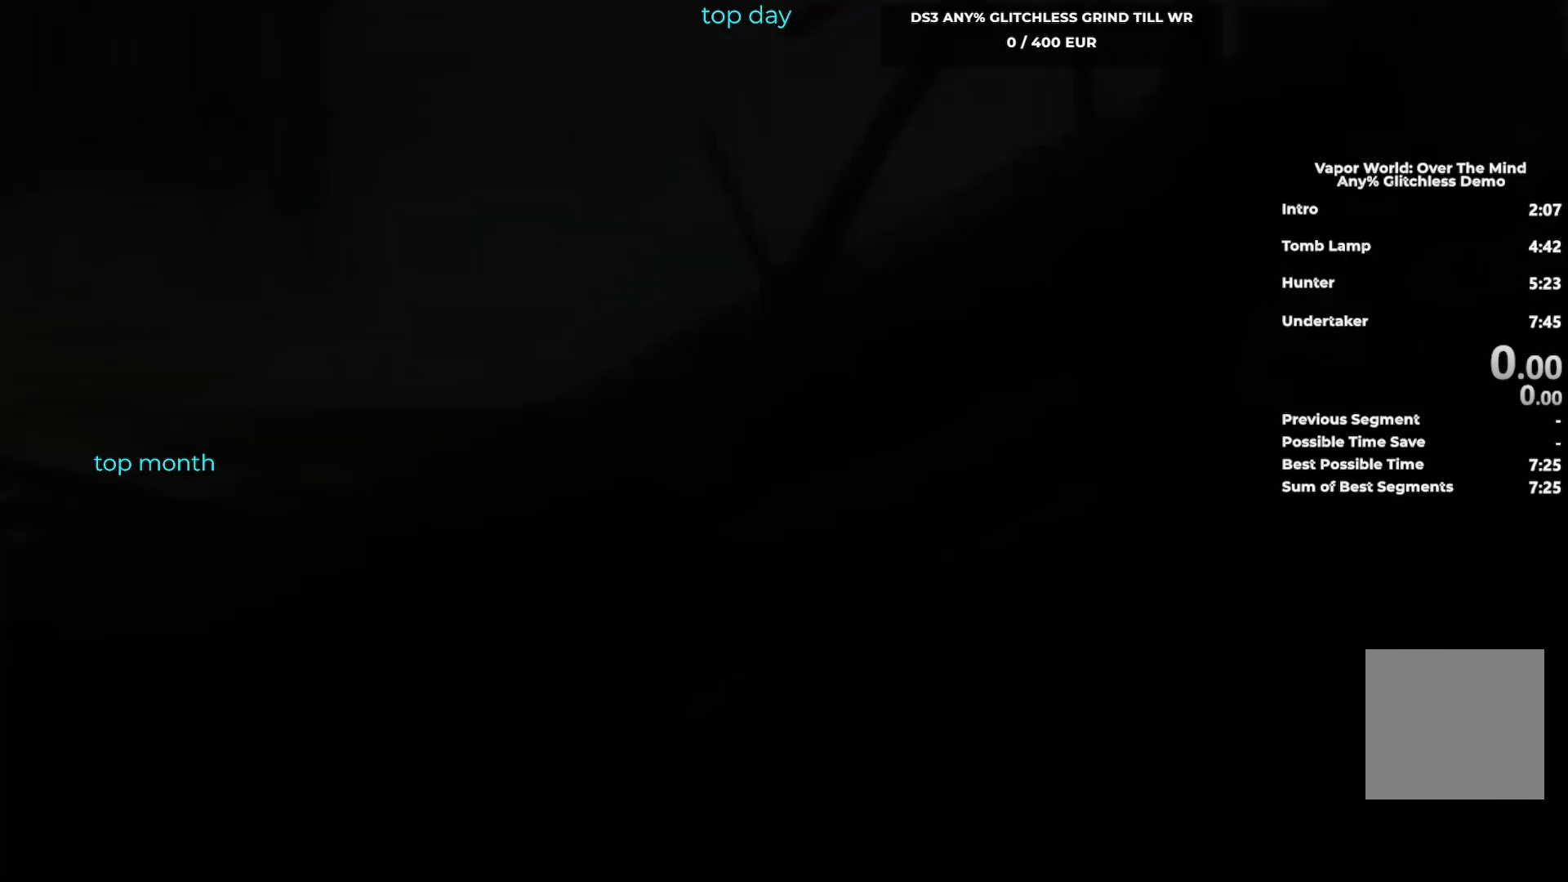
{"buttons": [], "left_stick": "center", "events": [[67, "A", "up"], [200, "A", "down"], [283, "A", "up"], [400, "A", "down"], [467, "A", "up"]]}